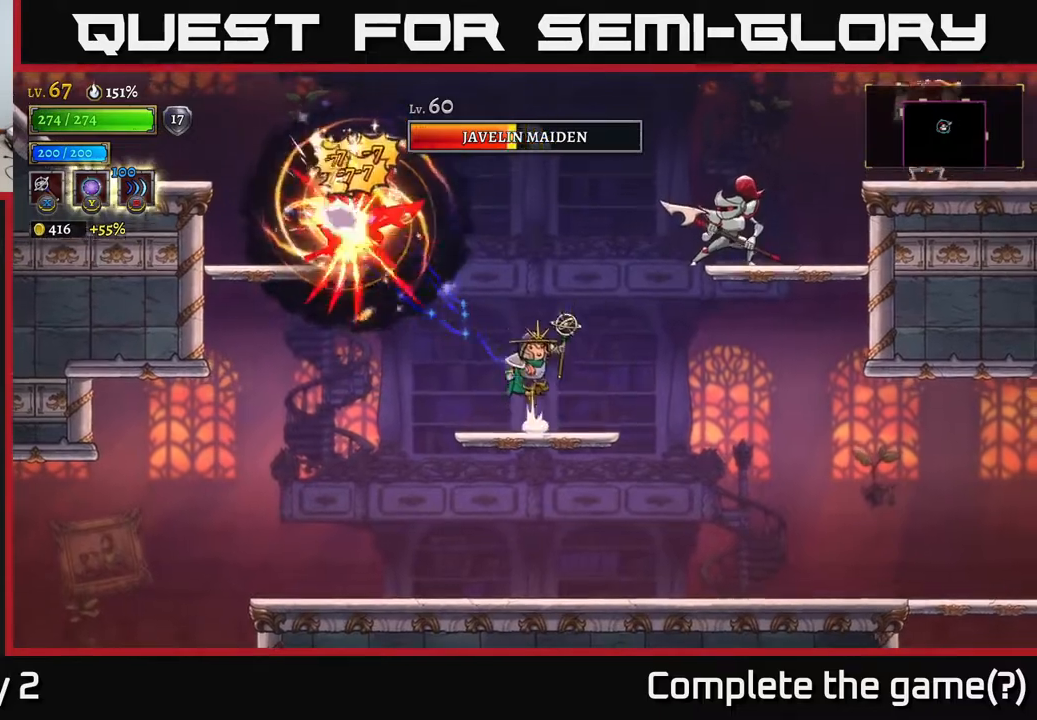
Gameplay with a controller (Xbox layout); each line is a JSON object with the inputs held at the frame after it. "events" lists button and stick changes between this image and that frame as [ms after this image, input, new state], when the widget could be followed in between.
{"buttons": [], "left_stick": "center", "right_stick": "center", "events": [[50, "A", "down"], [150, "left_stick", "right"], [283, "X", "down"], [317, "A", "up"], [367, "left_stick", "center"], [433, "X", "up"]]}
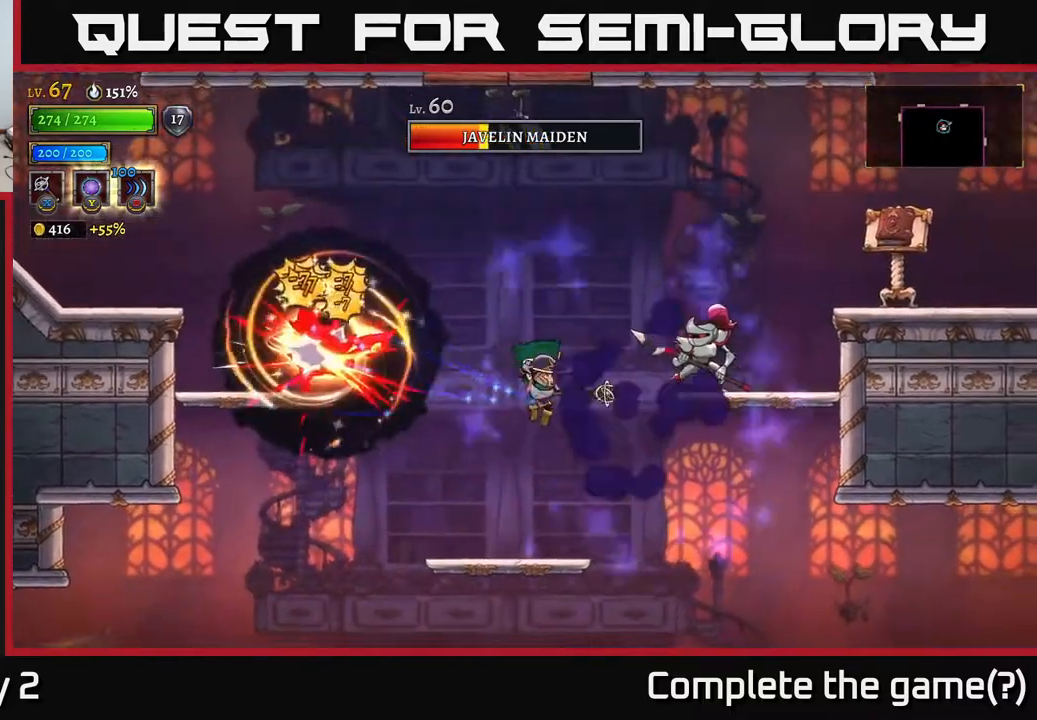
{"buttons": [], "left_stick": "left", "right_stick": "center", "events": [[83, "left_stick", "right"], [267, "left_stick", "center"], [317, "left_stick", "left"]]}
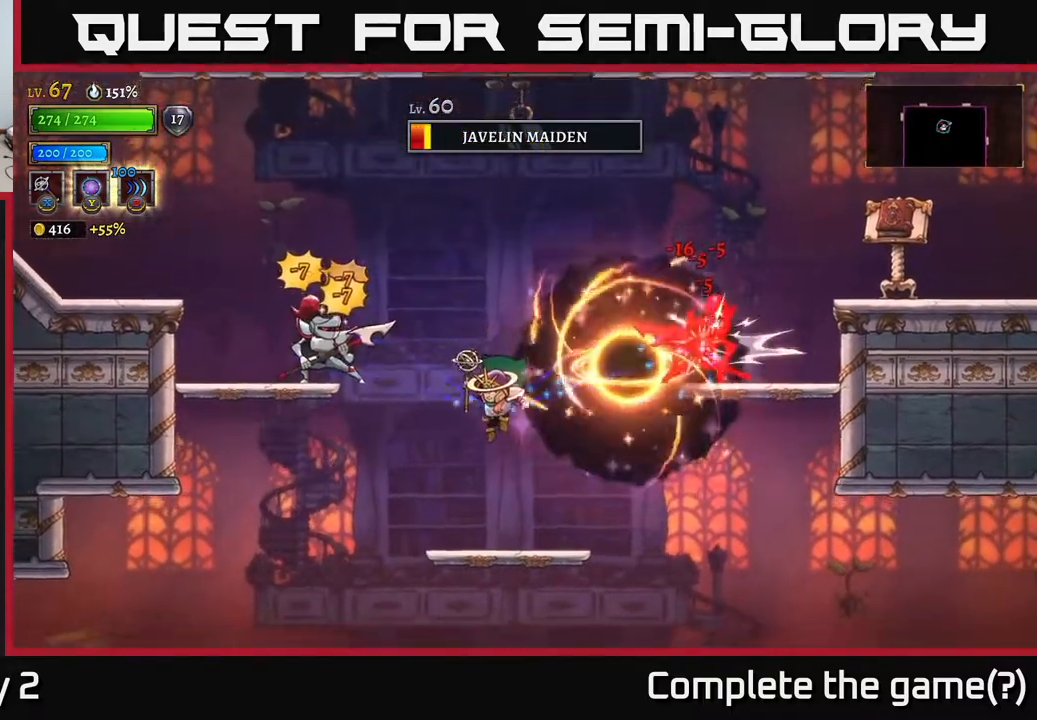
{"buttons": [], "left_stick": "center", "right_stick": "center", "events": [[17, "left_stick", "center"]]}
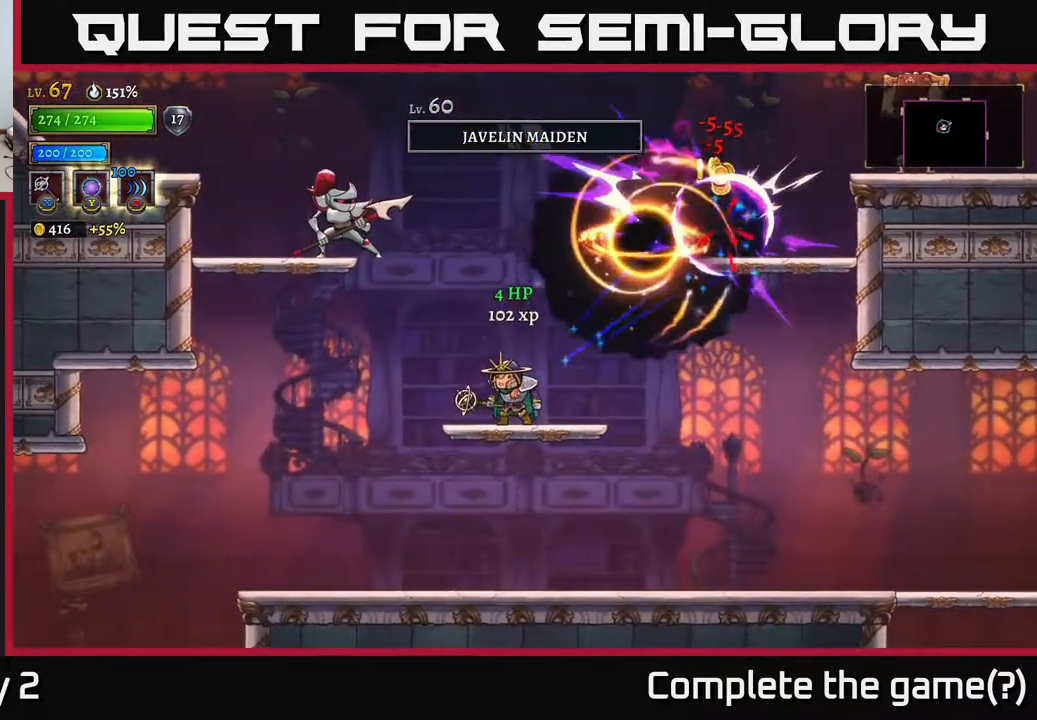
{"buttons": ["X"], "left_stick": "left", "right_stick": "center", "events": [[200, "A", "down"], [250, "left_stick", "left"], [433, "X", "down"], [467, "A", "up"]]}
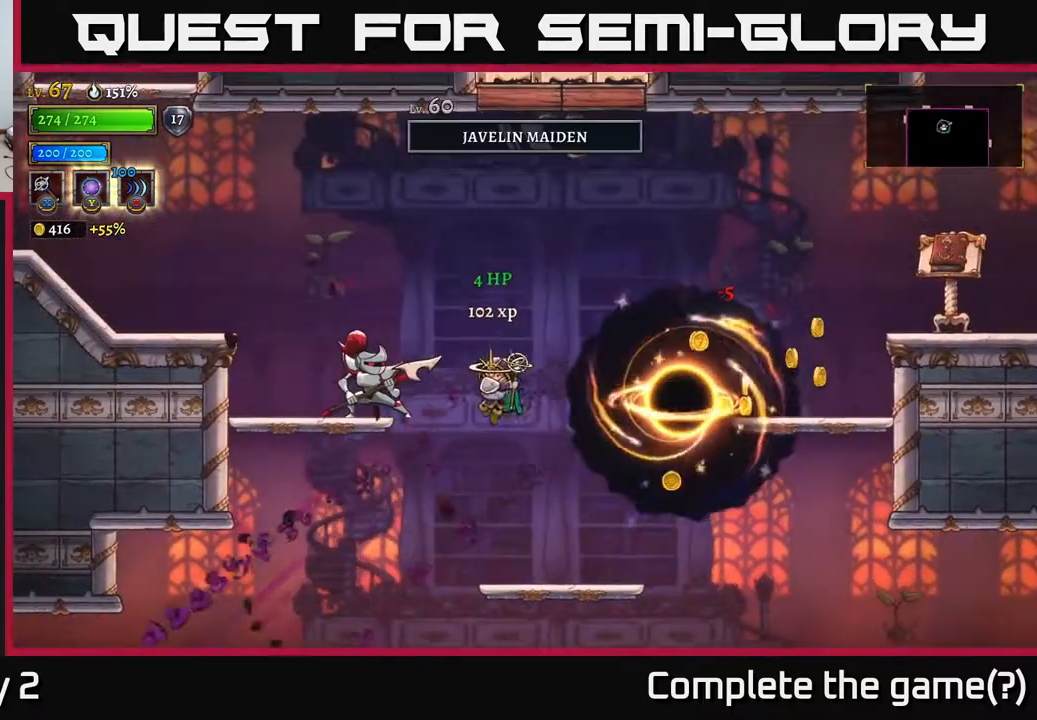
{"buttons": [], "left_stick": "right", "right_stick": "center", "events": [[17, "X", "up"], [50, "left_stick", "center"], [400, "left_stick", "right"]]}
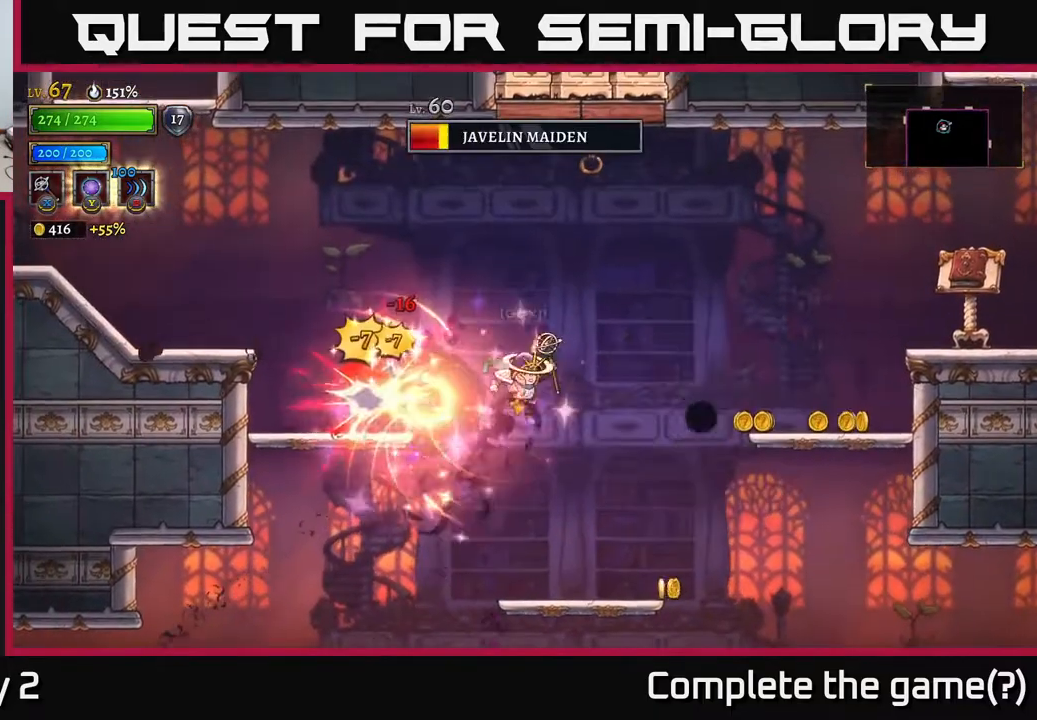
{"buttons": [], "left_stick": "right", "right_stick": "center", "events": []}
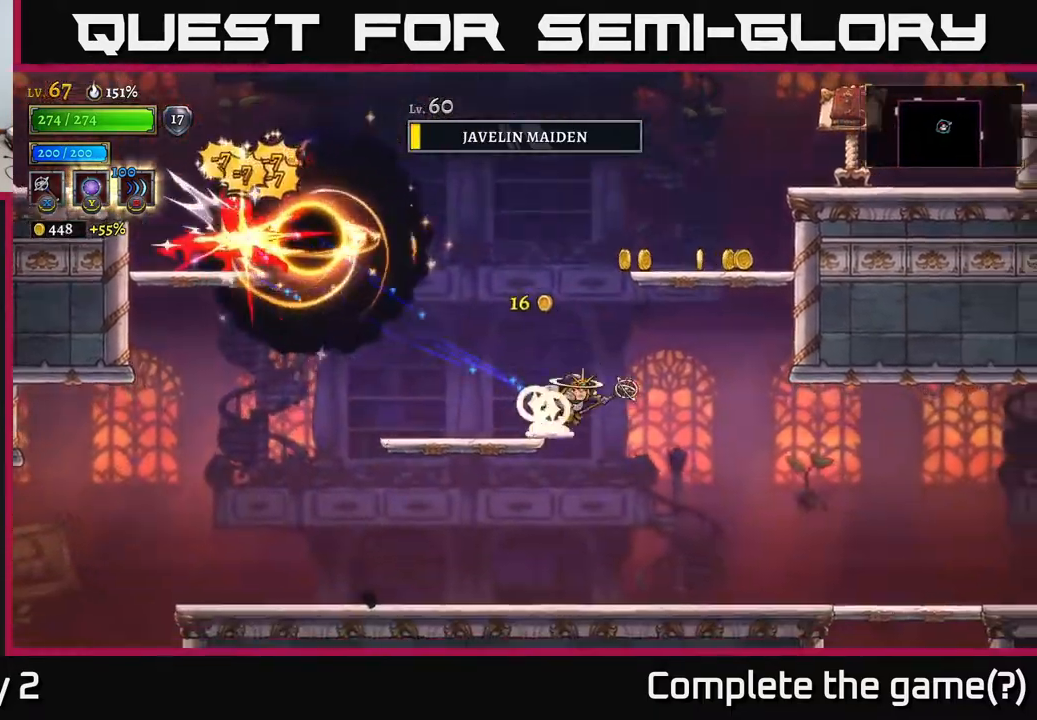
{"buttons": [], "left_stick": "center", "right_stick": "center", "events": [[33, "A", "down"], [317, "A", "up"], [467, "left_stick", "center"]]}
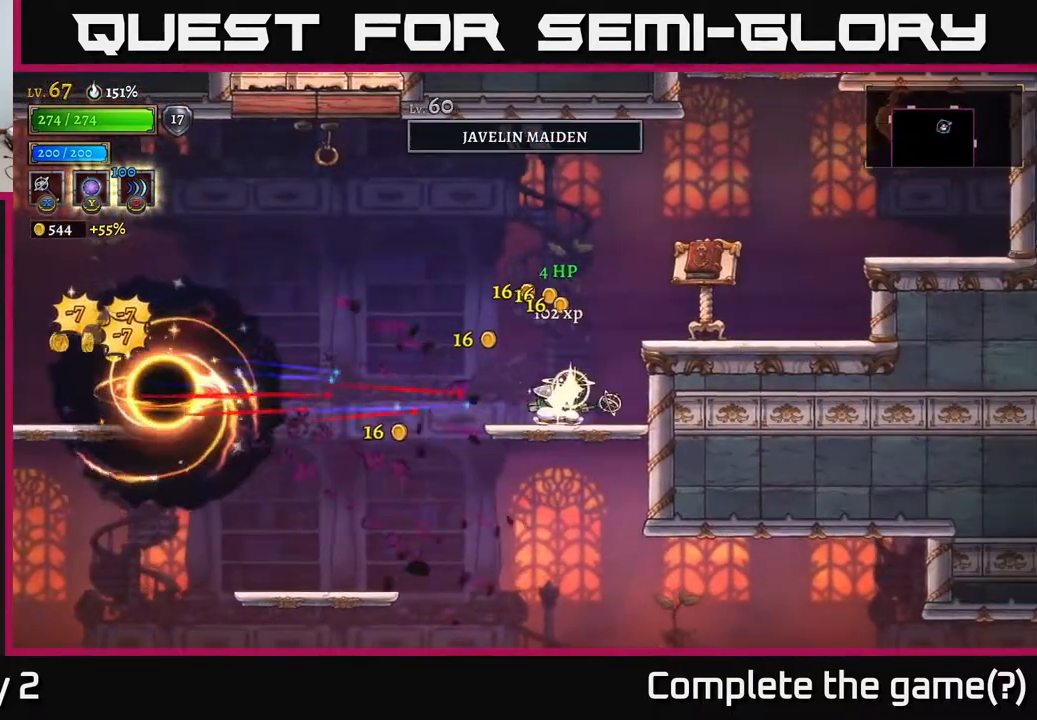
{"buttons": [], "left_stick": "left", "right_stick": "center", "events": [[50, "left_stick", "left"], [250, "A", "down"], [333, "A", "up"]]}
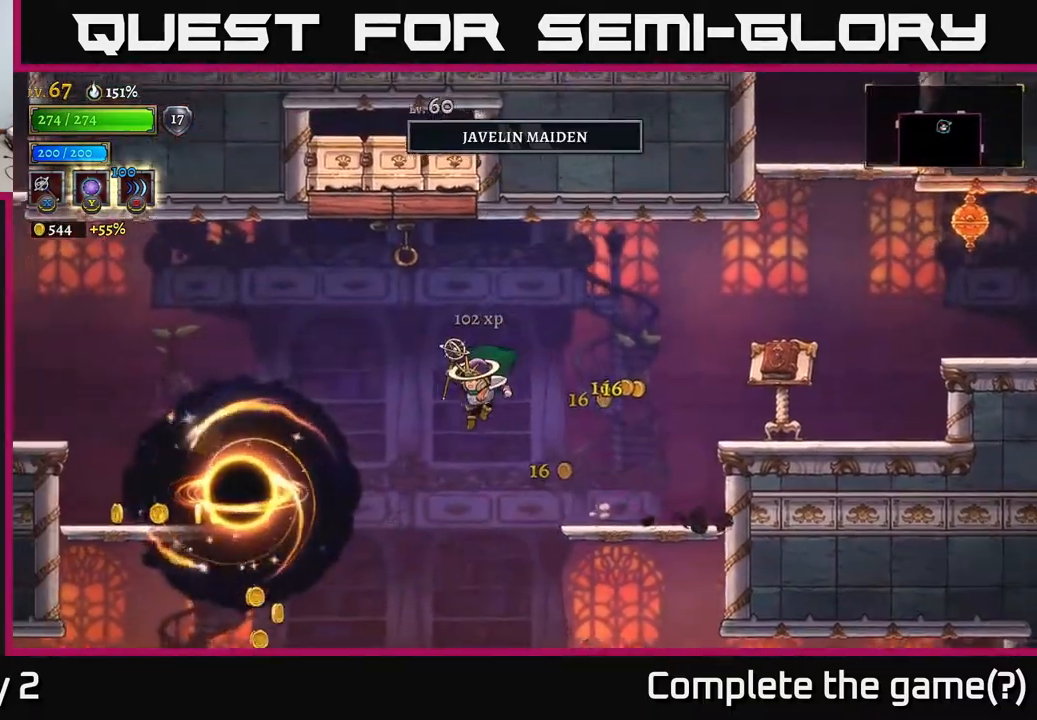
{"buttons": [], "left_stick": "left", "right_stick": "center", "events": [[200, "L2", "down"], [333, "L2", "up"]]}
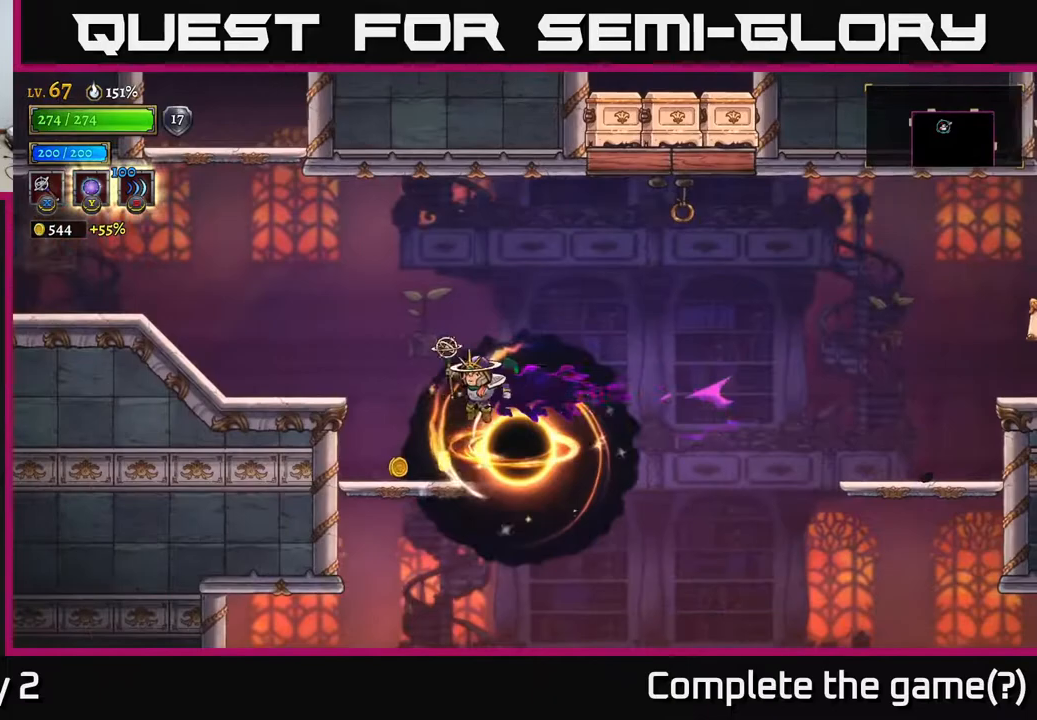
{"buttons": [], "left_stick": "center", "right_stick": "center", "events": [[100, "left_stick", "center"], [200, "left_stick", "right"], [300, "left_stick", "down"], [350, "A", "down"], [450, "A", "up"], [500, "left_stick", "center"]]}
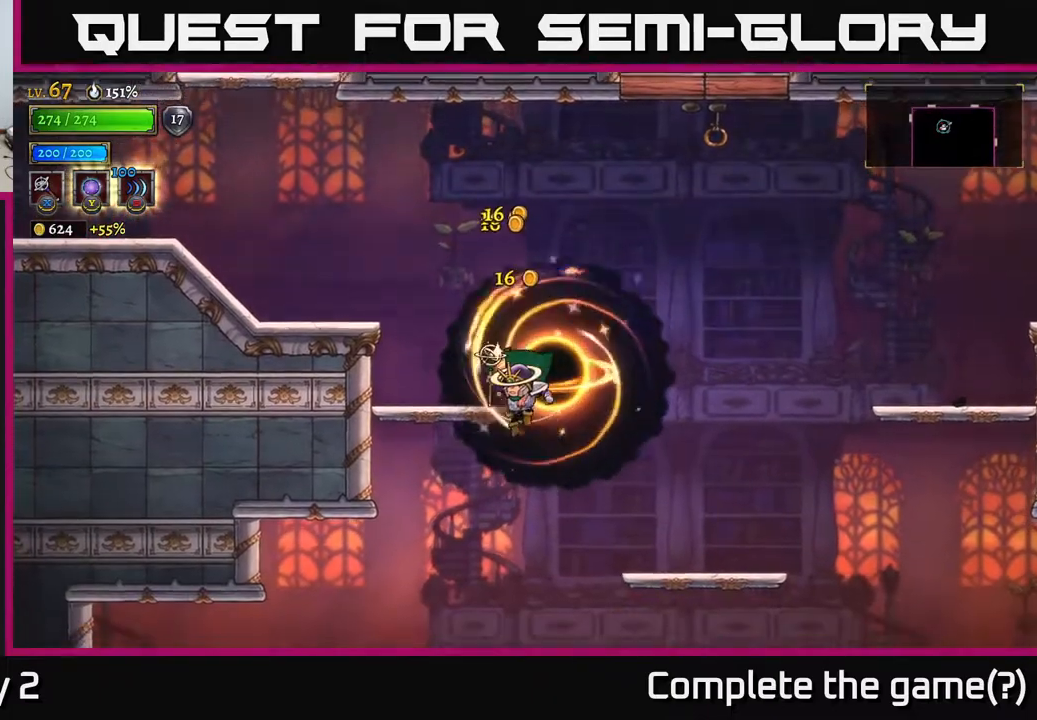
{"buttons": [], "left_stick": "left", "right_stick": "center", "events": [[167, "left_stick", "right"], [433, "left_stick", "left"]]}
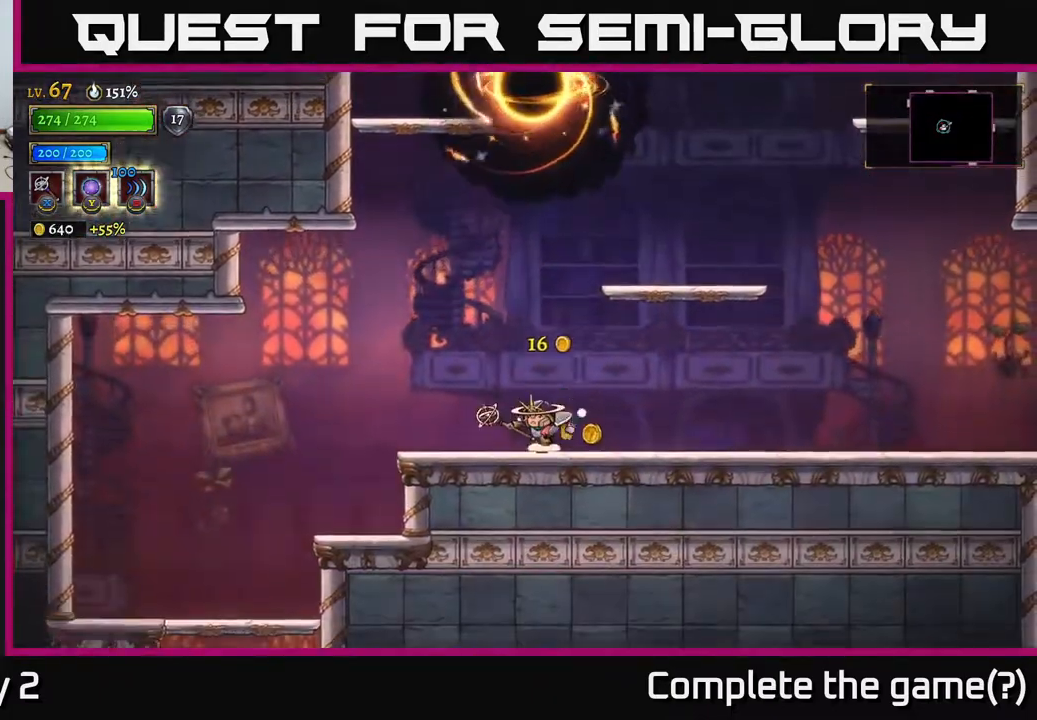
{"buttons": ["R2"], "left_stick": "right", "right_stick": "center", "events": [[67, "left_stick", "right"], [150, "R2", "down"], [350, "R2", "up"], [500, "R2", "down"]]}
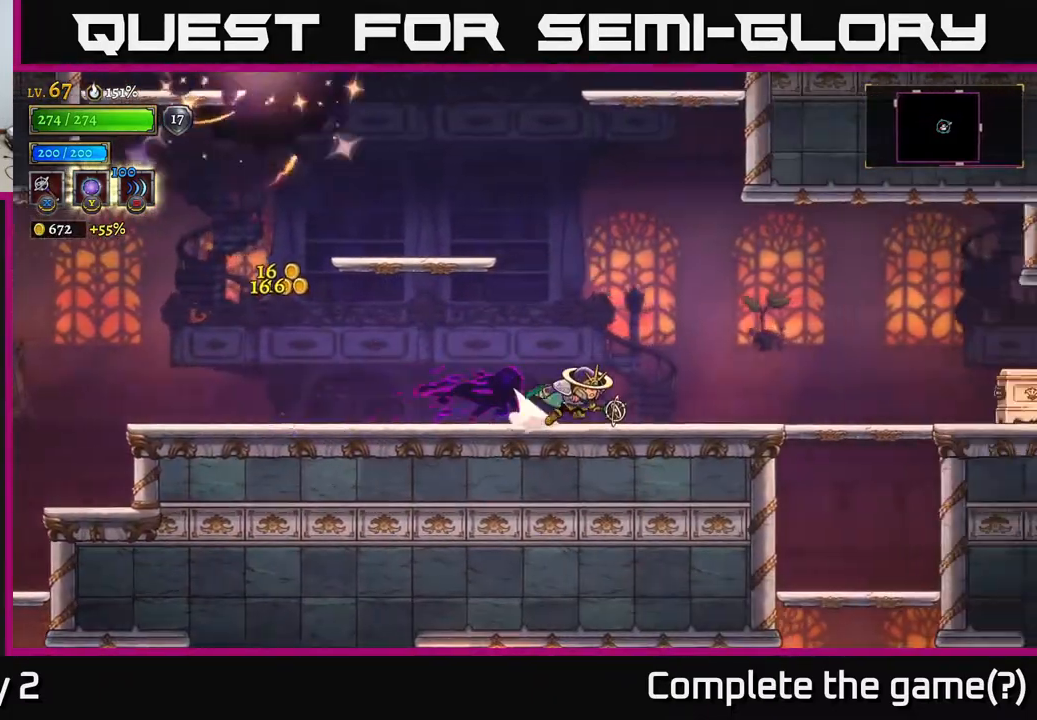
{"buttons": [], "left_stick": "right", "right_stick": "center", "events": [[183, "R2", "up"]]}
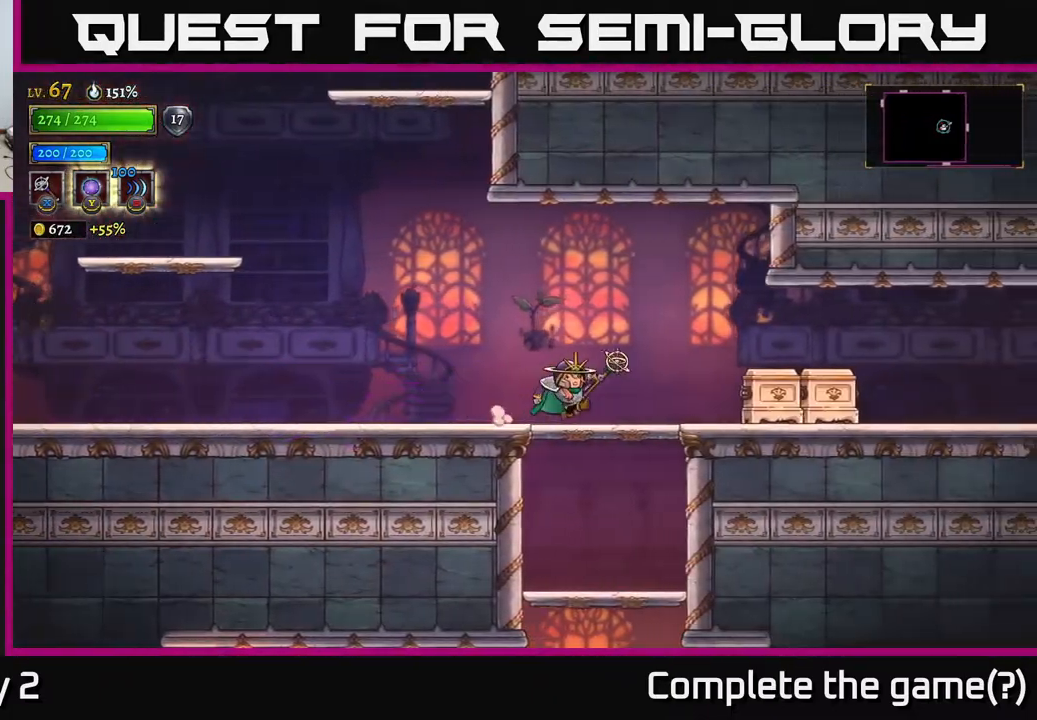
{"buttons": ["R2"], "left_stick": "right", "right_stick": "center", "events": [[450, "R2", "down"]]}
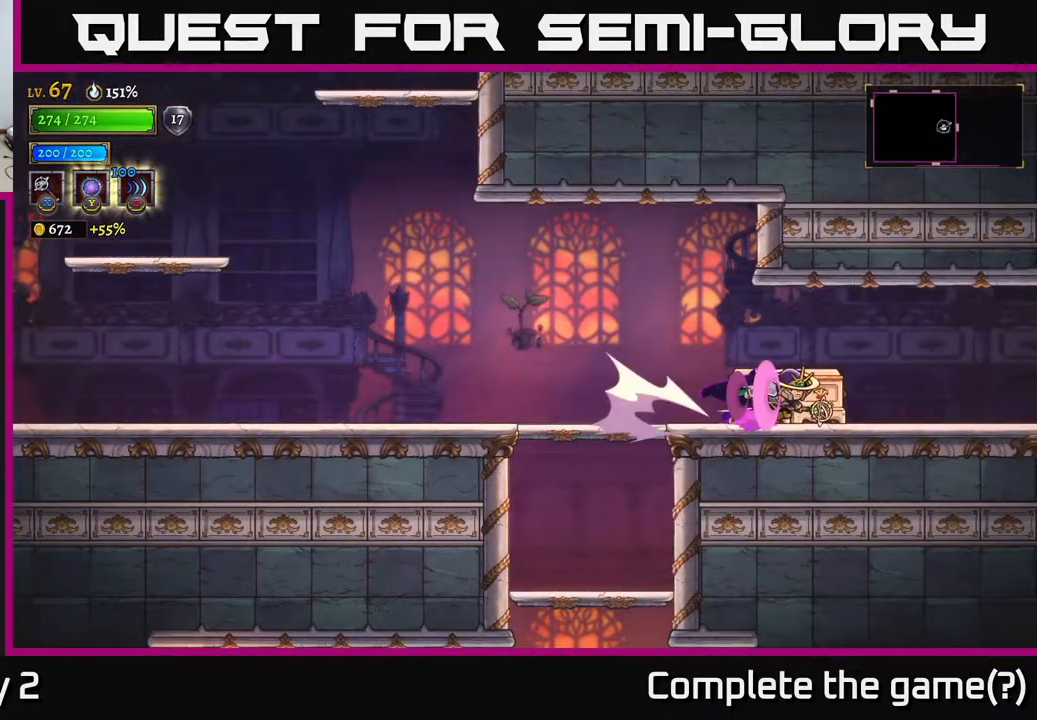
{"buttons": [], "left_stick": "right", "right_stick": "center", "events": [[167, "R2", "up"], [300, "R2", "down"], [467, "R2", "up"]]}
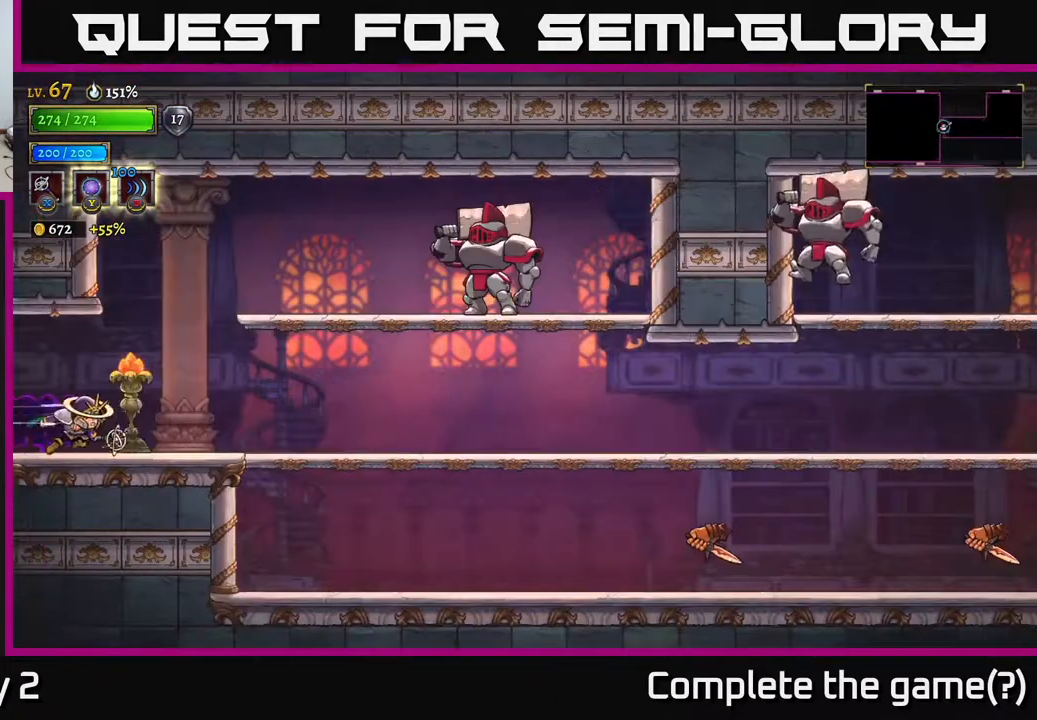
{"buttons": [], "left_stick": "right", "right_stick": "center", "events": []}
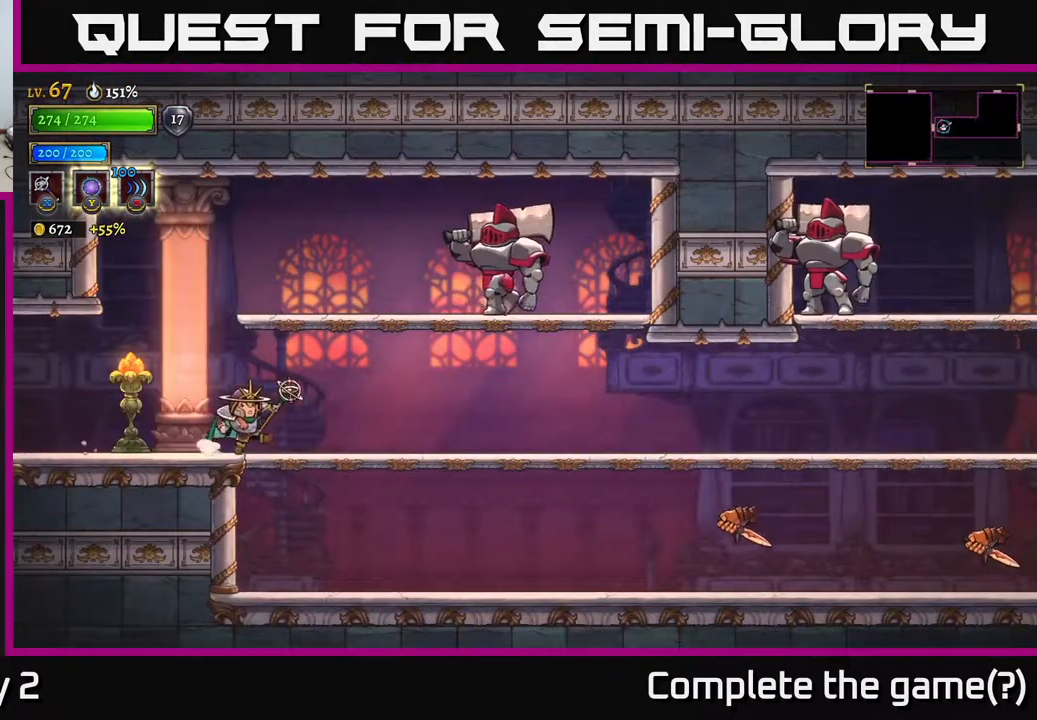
{"buttons": [], "left_stick": "right", "right_stick": "center", "events": [[100, "A", "down"], [283, "A", "up"], [333, "X", "down"], [400, "X", "up"]]}
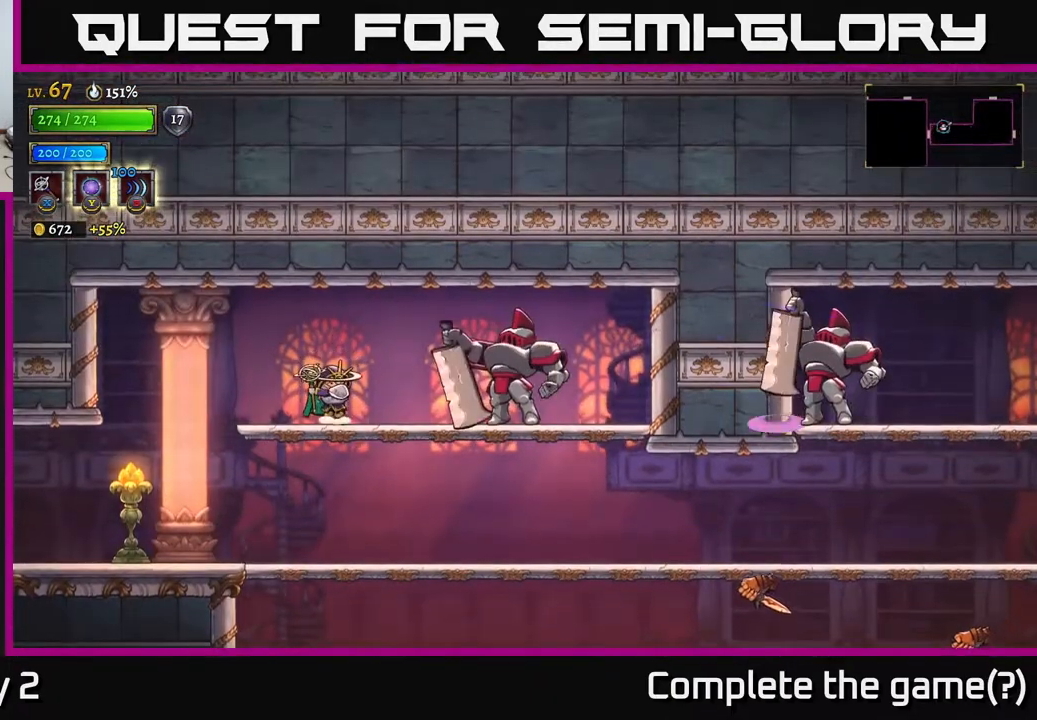
{"buttons": [], "left_stick": "left", "right_stick": "center", "events": [[83, "left_stick", "center"], [150, "left_stick", "left"]]}
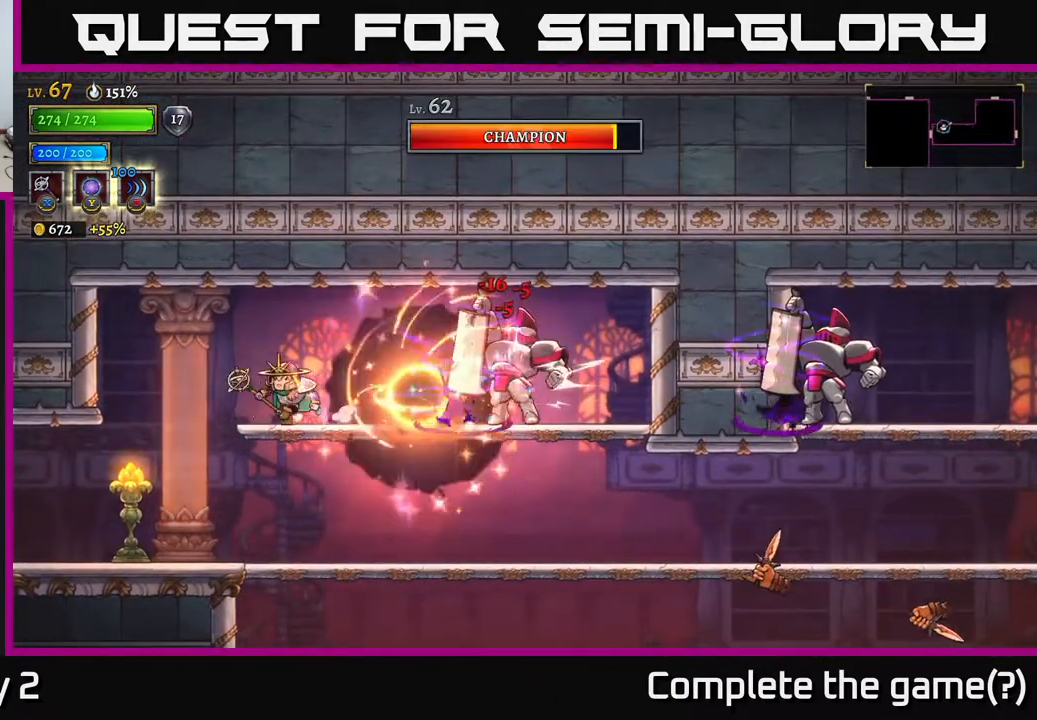
{"buttons": [], "left_stick": "left", "right_stick": "center", "events": []}
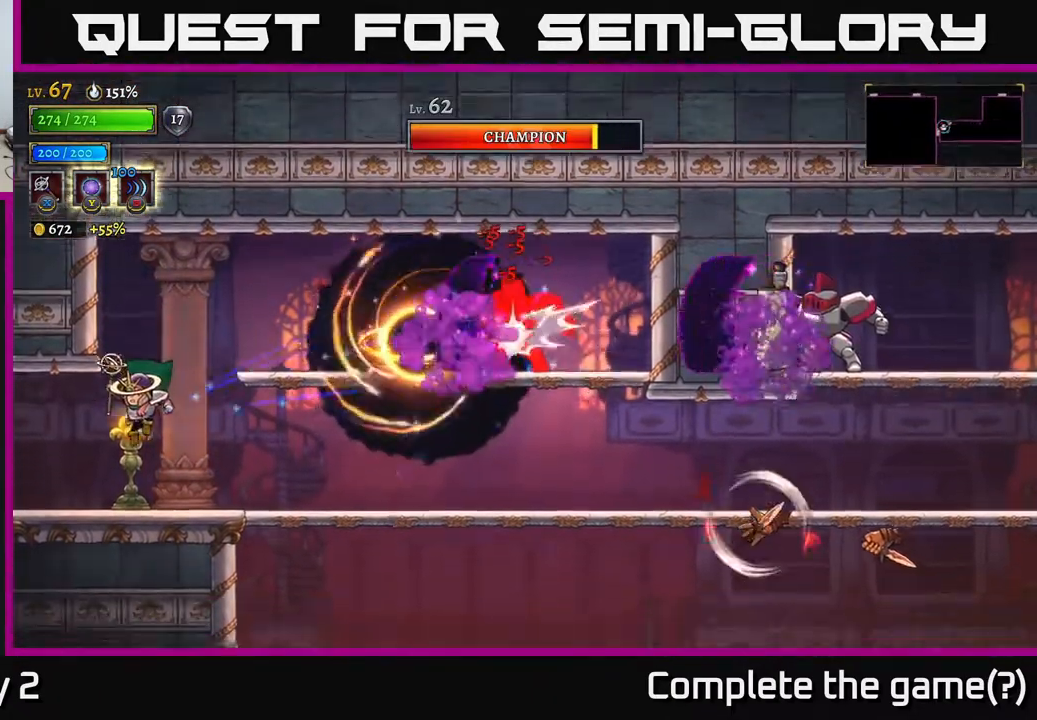
{"buttons": [], "left_stick": "center", "right_stick": "center", "events": [[17, "left_stick", "right"], [217, "left_stick", "center"]]}
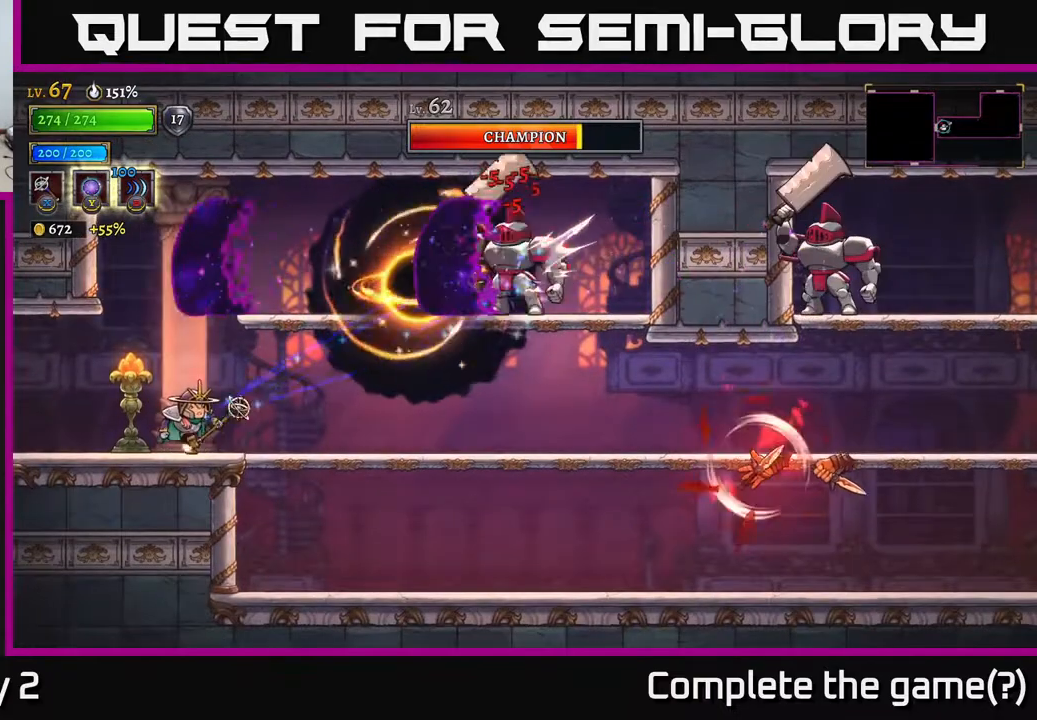
{"buttons": [], "left_stick": "right", "right_stick": "center", "events": [[33, "left_stick", "right"], [300, "left_stick", "center"], [450, "left_stick", "right"]]}
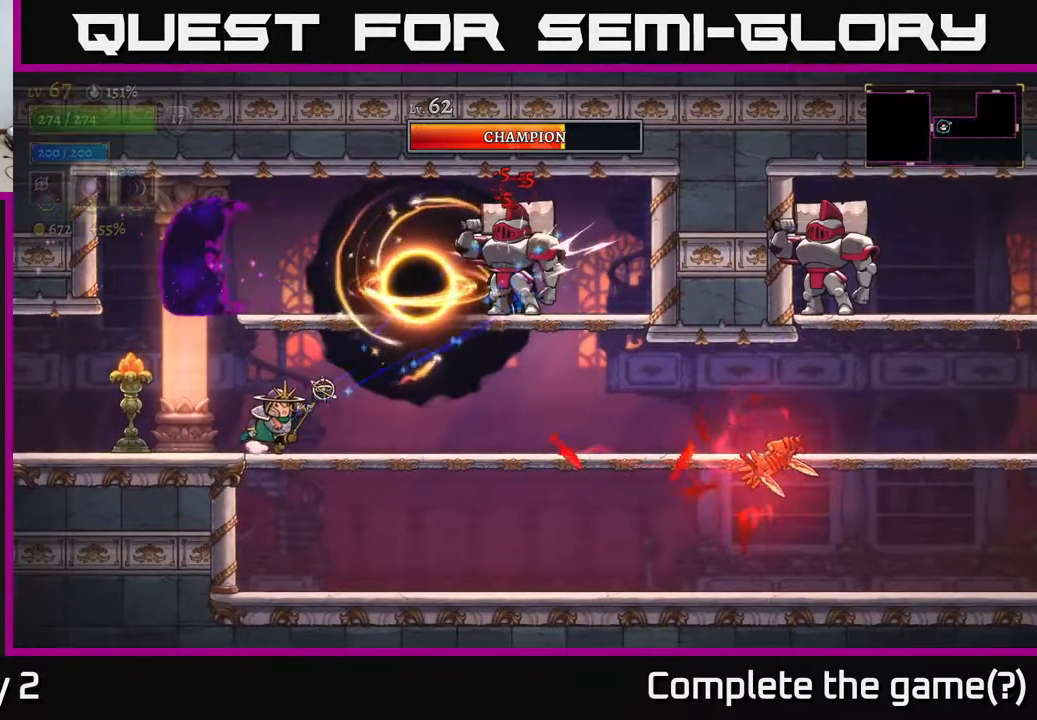
{"buttons": [], "left_stick": "right", "right_stick": "center", "events": [[117, "left_stick", "down"], [150, "A", "down"], [217, "A", "up"], [267, "left_stick", "center"], [450, "left_stick", "right"]]}
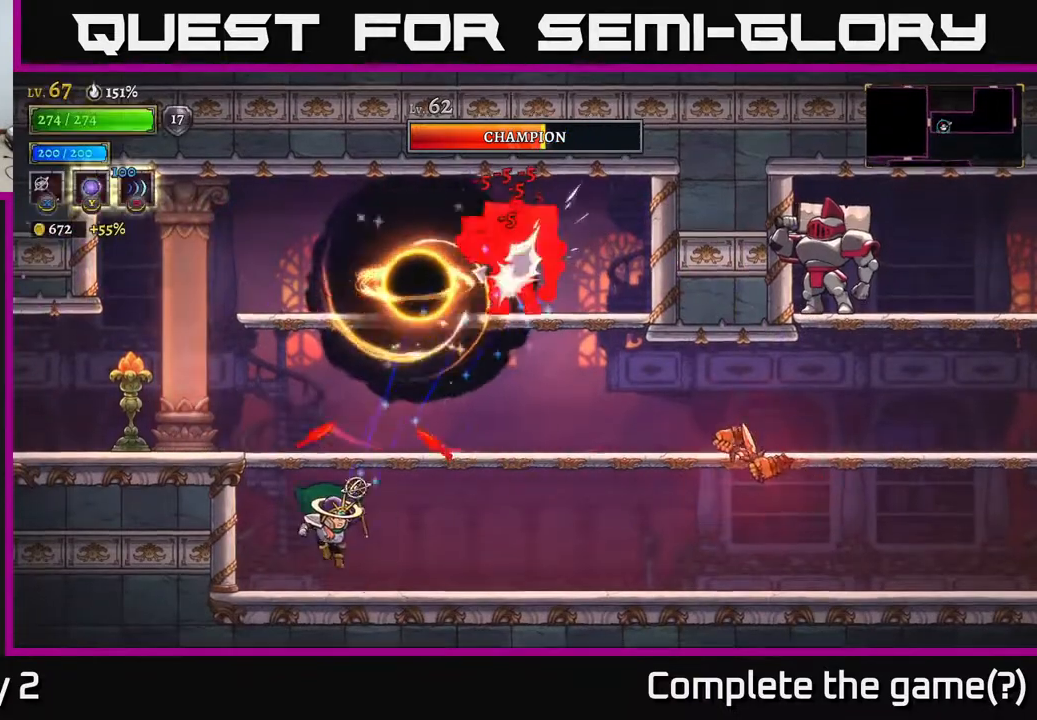
{"buttons": [], "left_stick": "right", "right_stick": "center", "events": []}
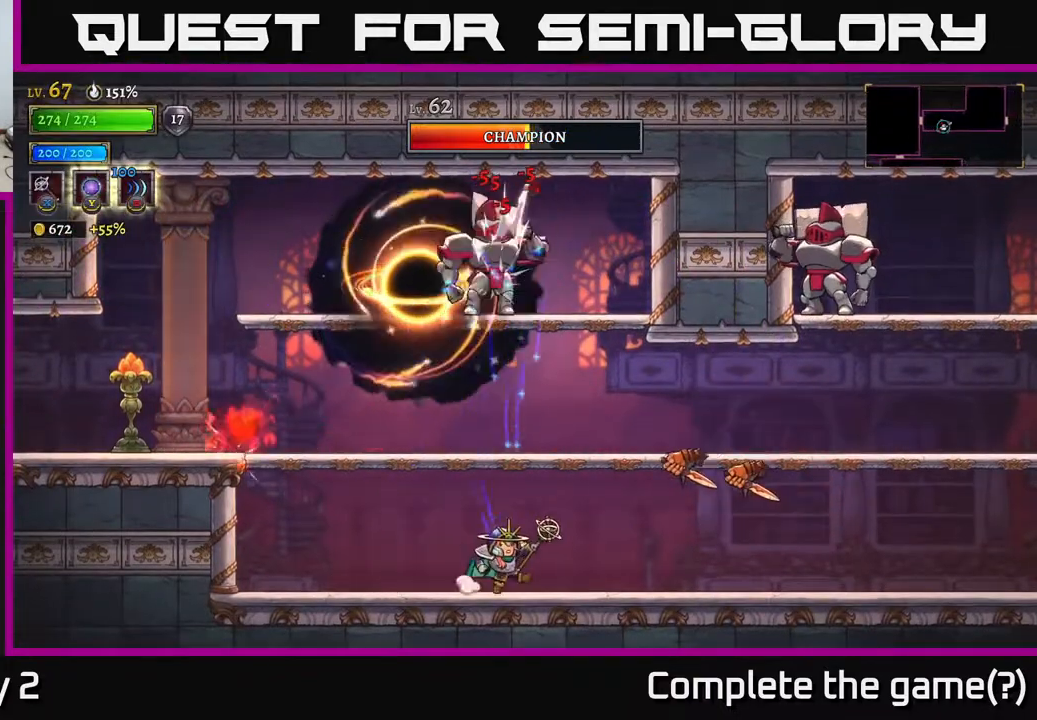
{"buttons": [], "left_stick": "left", "right_stick": "center", "events": [[100, "A", "down"], [167, "X", "down"], [217, "A", "up"], [267, "X", "up"], [333, "left_stick", "center"], [383, "left_stick", "left"]]}
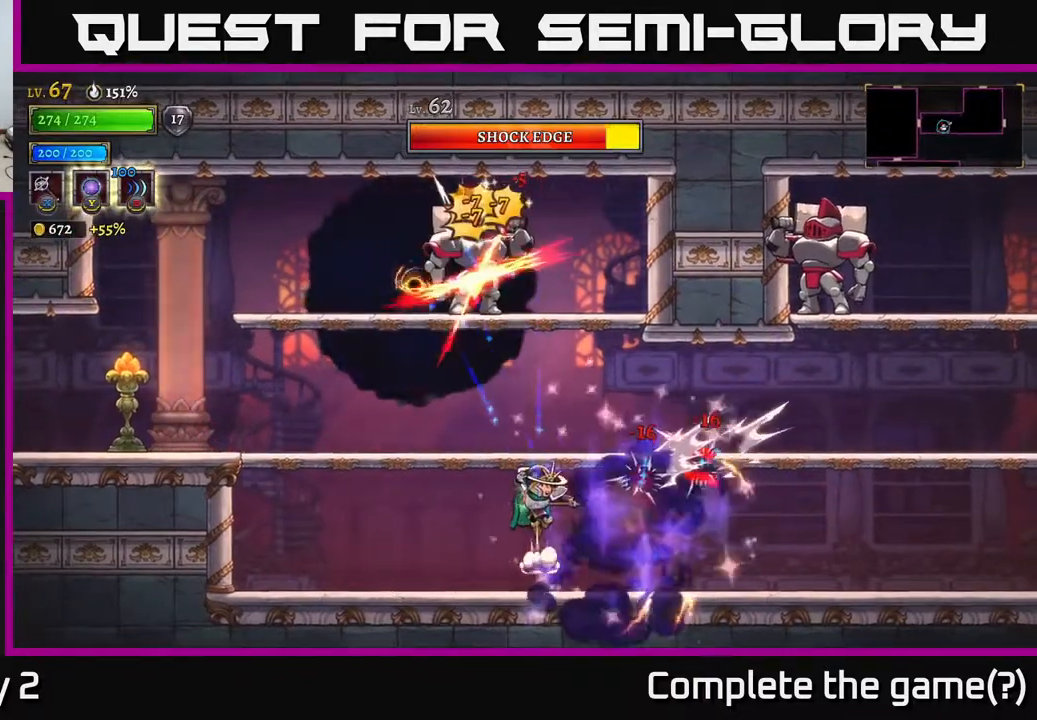
{"buttons": [], "left_stick": "left", "right_stick": "center", "events": []}
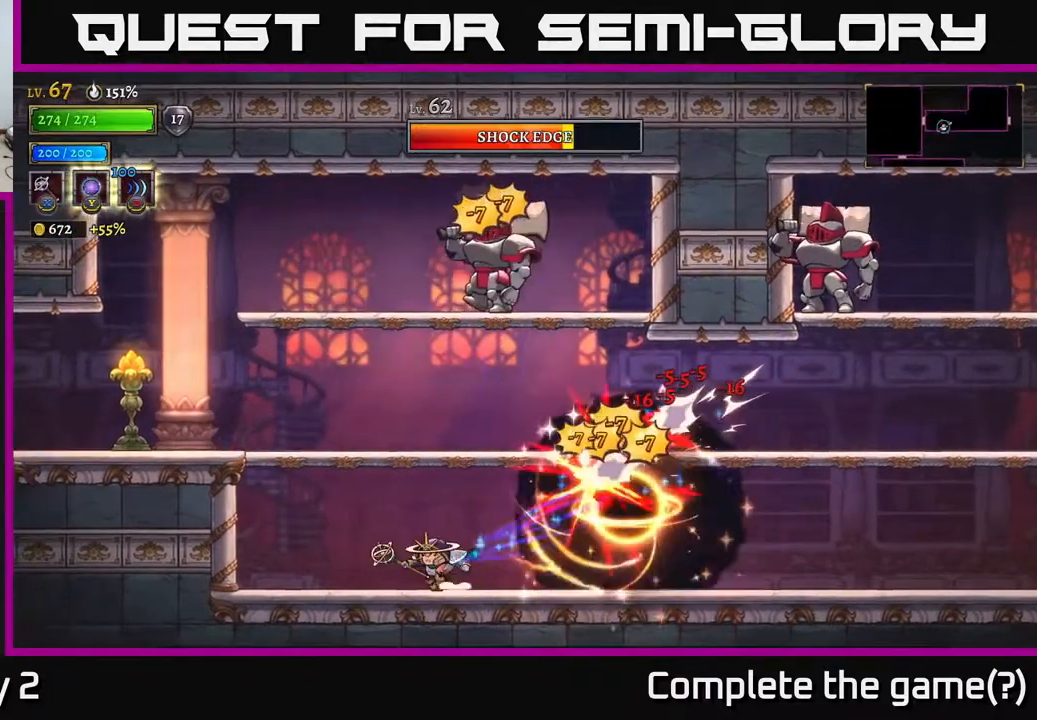
{"buttons": [], "left_stick": "center", "right_stick": "center", "events": [[367, "left_stick", "center"]]}
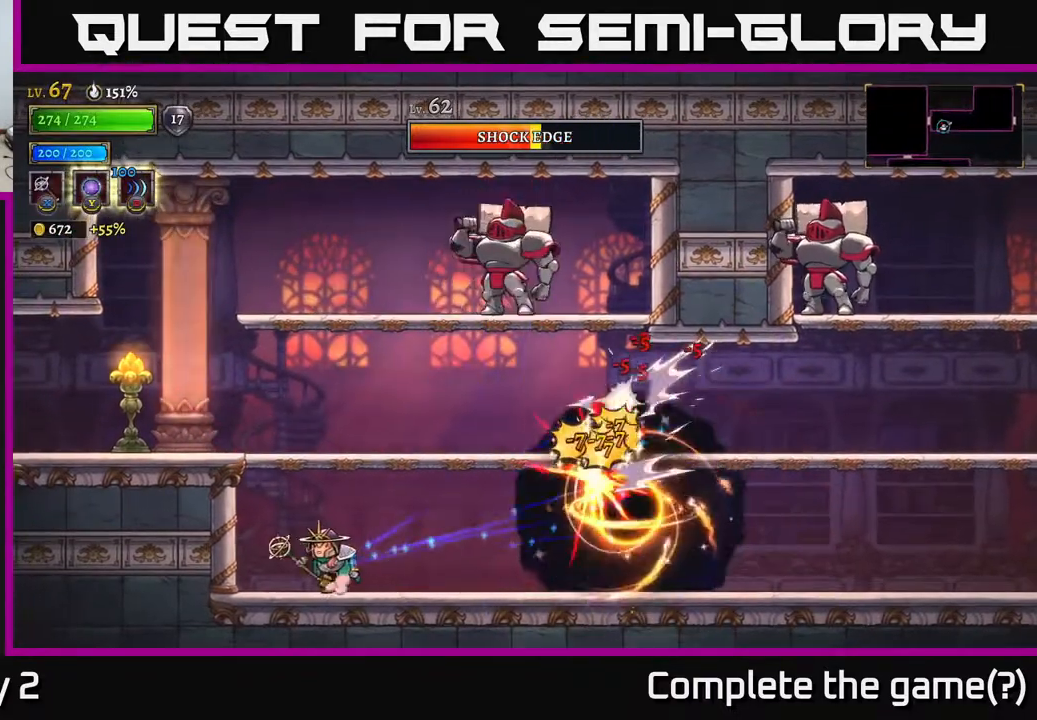
{"buttons": [], "left_stick": "left", "right_stick": "center", "events": [[33, "left_stick", "left"], [133, "A", "down"], [400, "A", "up"]]}
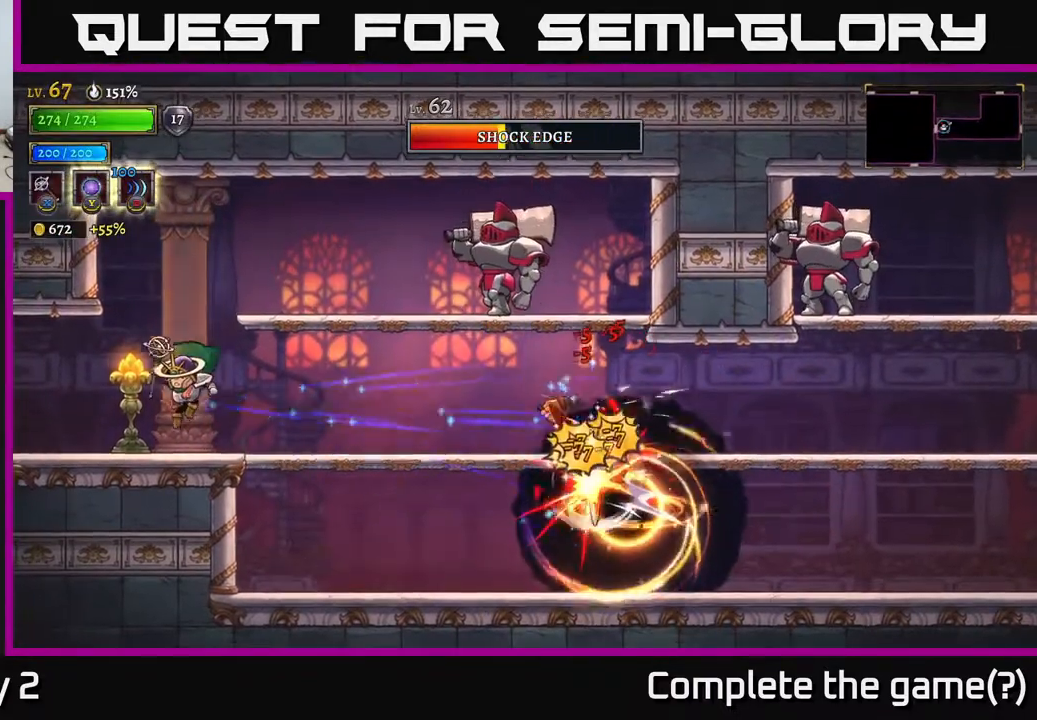
{"buttons": ["A"], "left_stick": "right", "right_stick": "center", "events": [[67, "left_stick", "center"], [217, "left_stick", "right"], [383, "A", "down"]]}
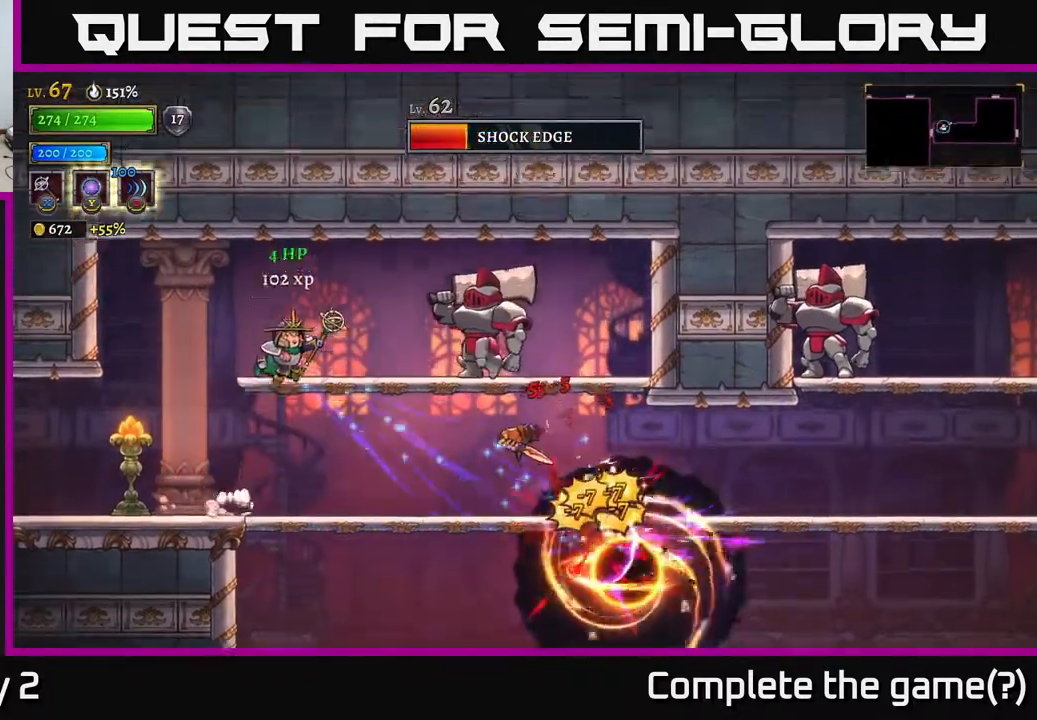
{"buttons": [], "left_stick": "center", "right_stick": "center", "events": [[133, "A", "up"], [267, "X", "down"], [350, "X", "up"], [350, "left_stick", "center"]]}